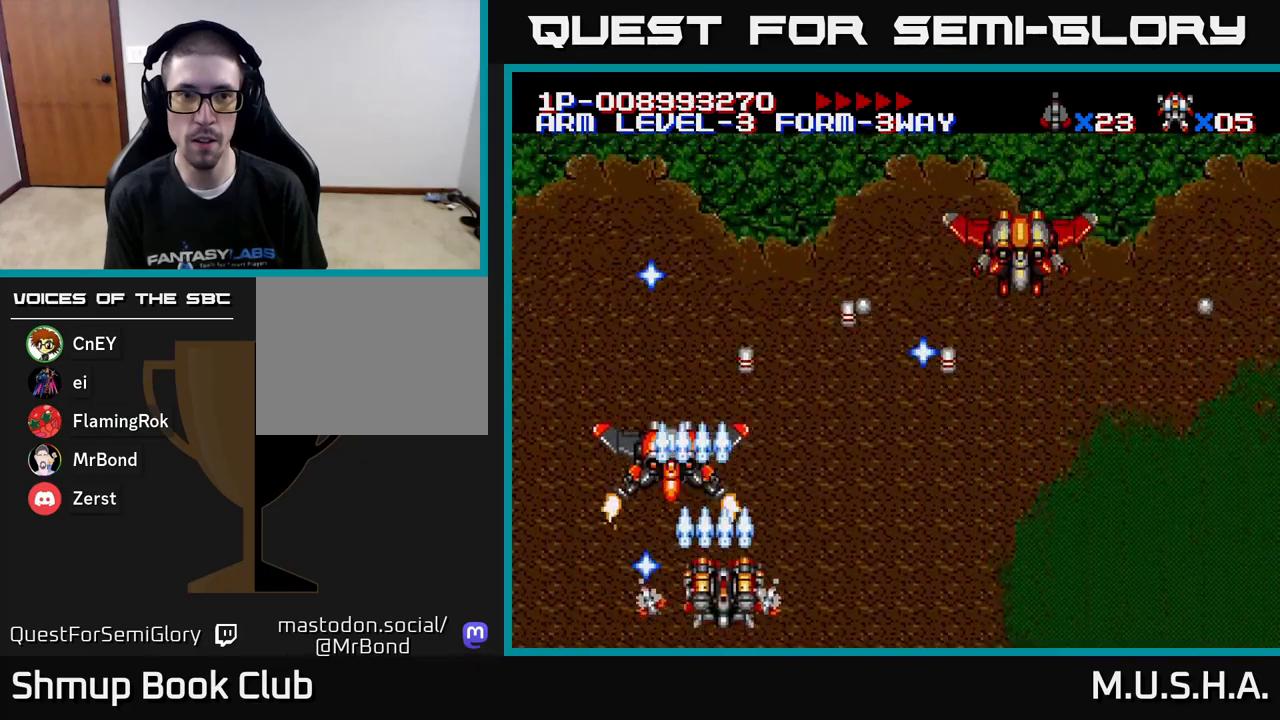
Gameplay with a controller (Xbox layout); each line is a JSON object with the inputs held at the frame after it. "events" lists button and stick changes between this image and that frame as [ms after this image, input, new state], when the widget could be followed in between. Not read: left_stick.
{"buttons": ["X", "Y", "DPAD_UP"], "right_stick": "center", "events": [[167, "DPAD_UP", "down"], [283, "DPAD_UP", "up"], [433, "DPAD_UP", "down"], [467, "DPAD_RIGHT", "up"]]}
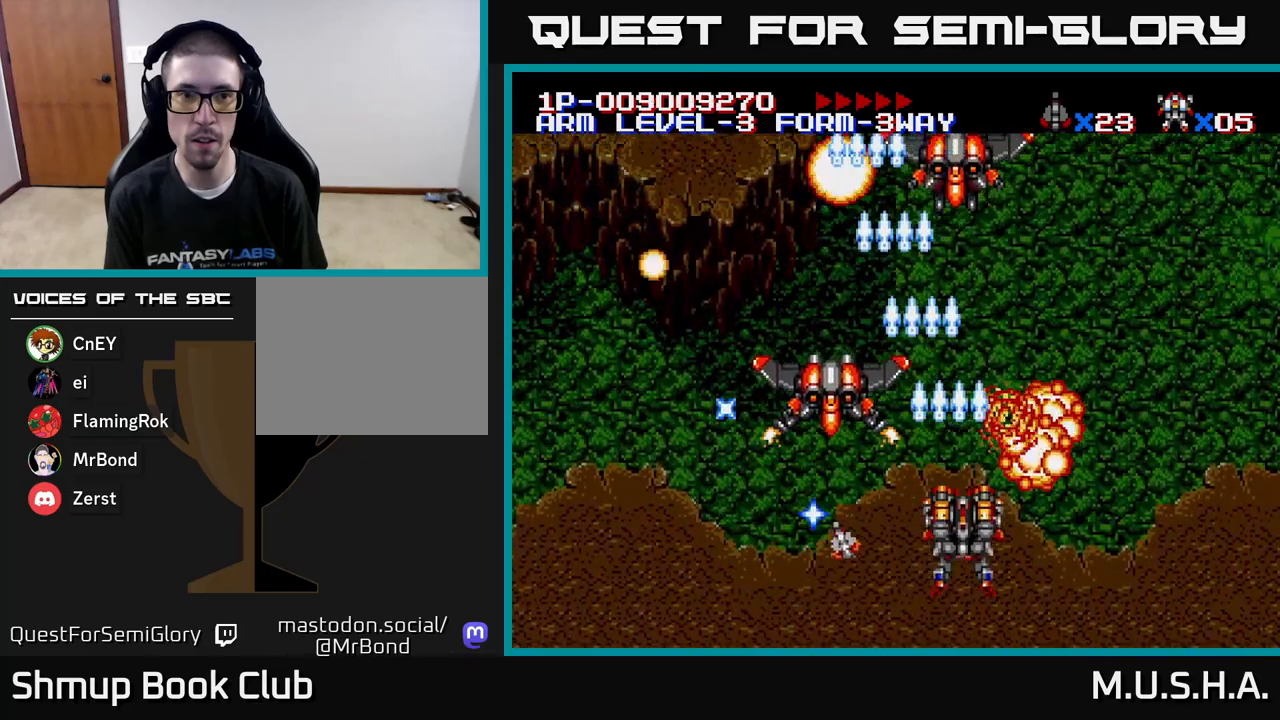
{"buttons": ["X", "Y", "DPAD_DOWN"], "right_stick": "center"}
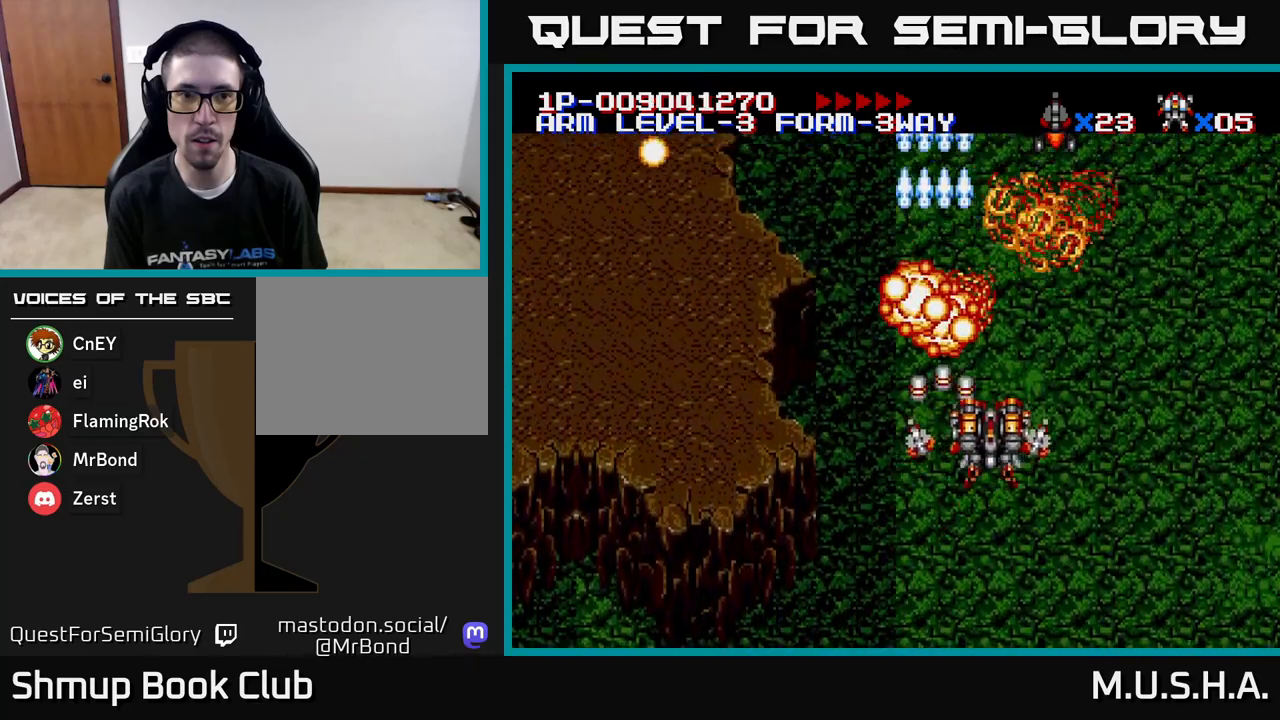
{"buttons": ["X", "Y", "DPAD_RIGHT"], "right_stick": "center", "events": [[17, "DPAD_DOWN", "up"], [33, "DPAD_LEFT", "down"], [67, "DPAD_UP", "down"], [133, "DPAD_LEFT", "up"], [167, "DPAD_UP", "up"], [317, "DPAD_RIGHT", "down"]]}
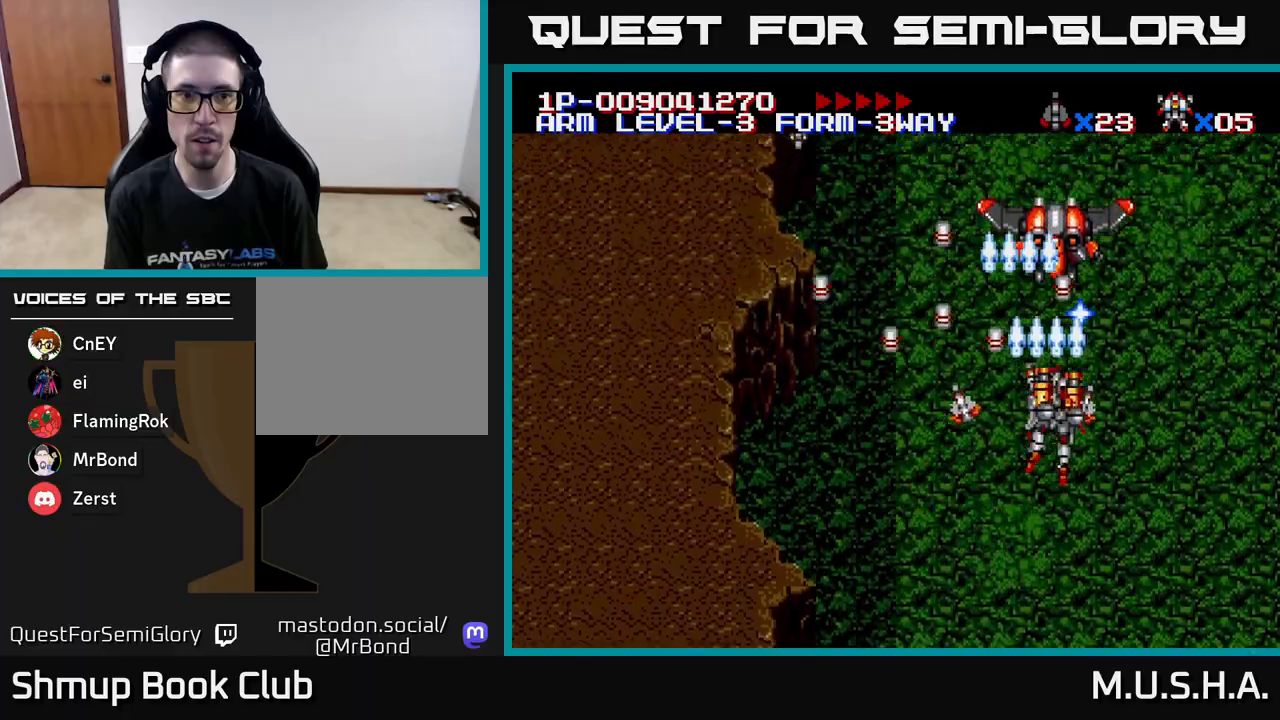
{"buttons": ["X", "Y", "DPAD_UP", "DPAD_LEFT"], "right_stick": "center", "events": [[67, "DPAD_DOWN", "down"], [83, "DPAD_RIGHT", "up"], [150, "DPAD_LEFT", "down"], [200, "DPAD_DOWN", "up"], [350, "DPAD_UP", "down"], [383, "DPAD_LEFT", "up"], [450, "DPAD_LEFT", "down"]]}
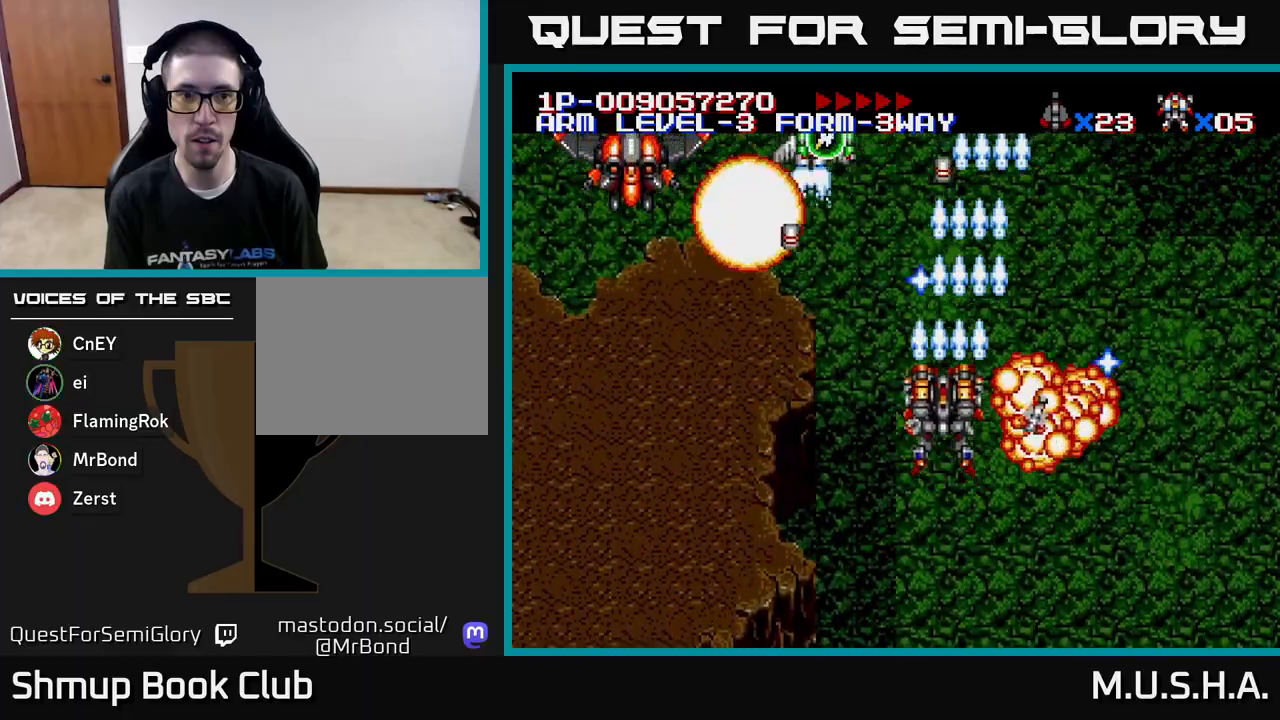
{"buttons": ["X", "Y", "DPAD_DOWN", "DPAD_LEFT"], "right_stick": "center", "events": [[17, "DPAD_UP", "up"], [400, "DPAD_DOWN", "down"]]}
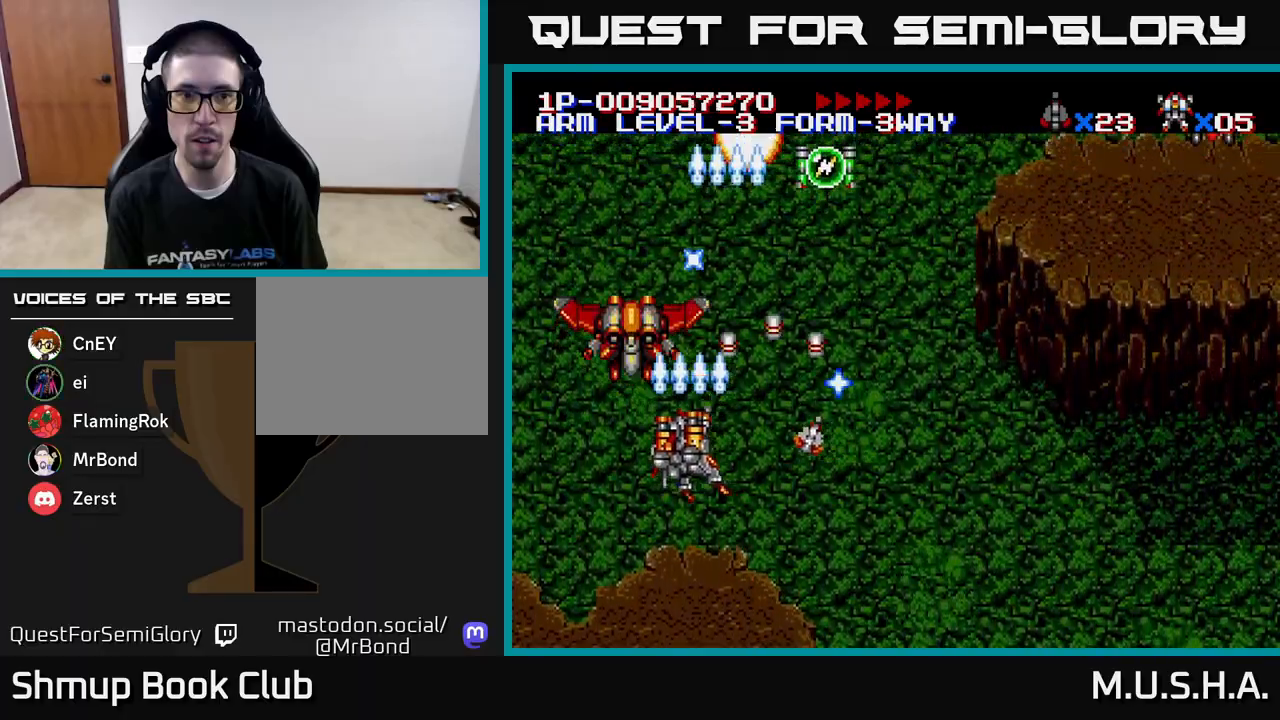
{"buttons": ["X", "Y", "DPAD_UP", "DPAD_RIGHT"], "right_stick": "center", "events": [[100, "DPAD_LEFT", "up"], [350, "DPAD_DOWN", "up"], [383, "DPAD_UP", "down"], [450, "DPAD_RIGHT", "down"]]}
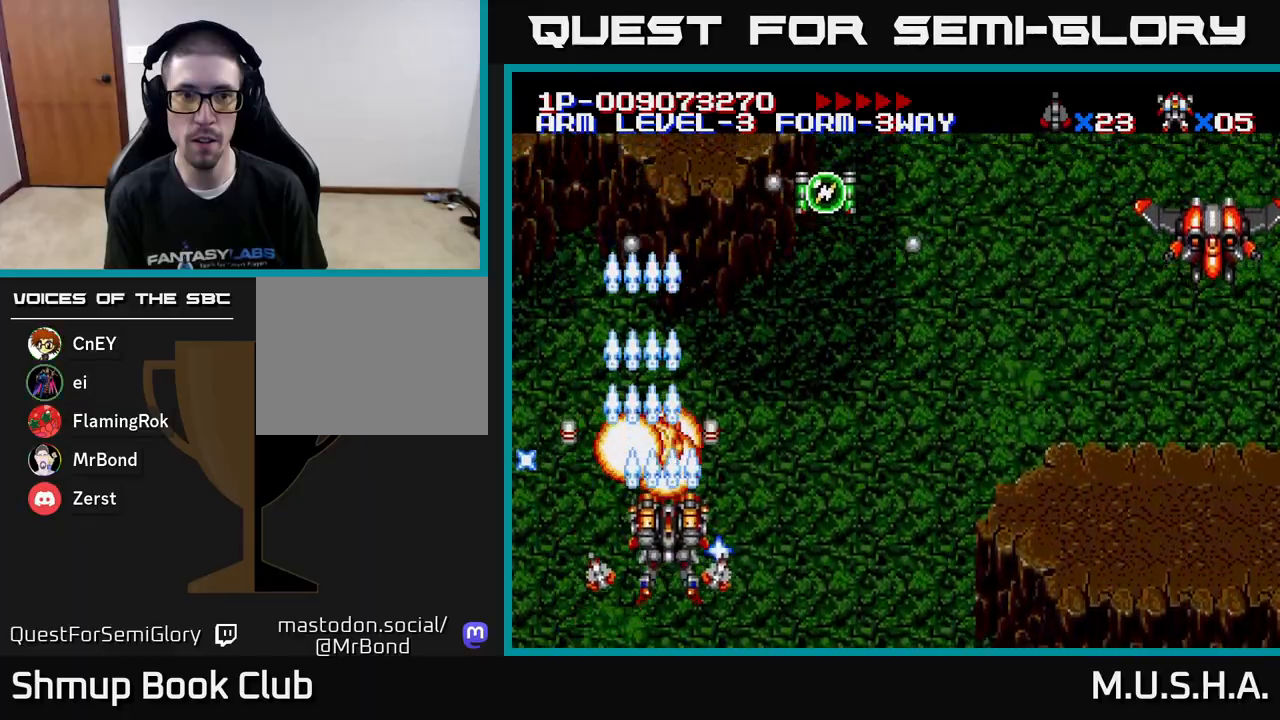
{"buttons": ["X", "Y", "DPAD_RIGHT"], "right_stick": "center", "events": [[67, "DPAD_UP", "up"]]}
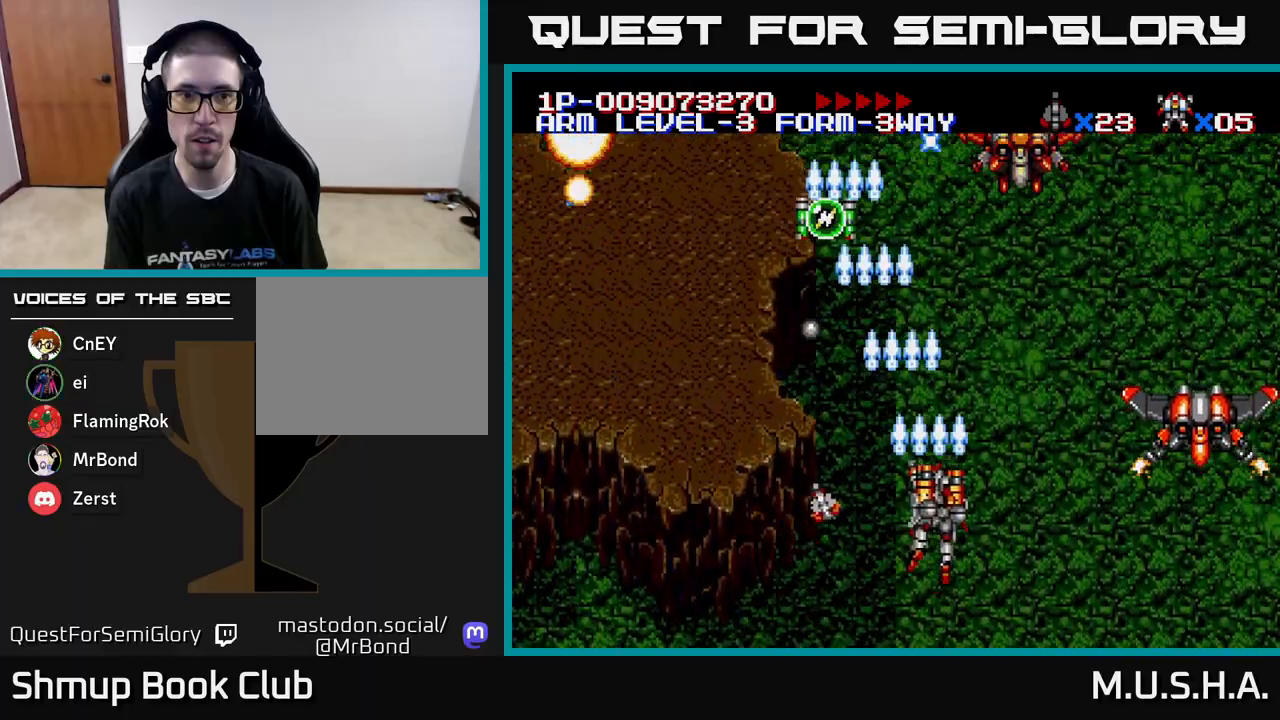
{"buttons": ["X", "Y"], "right_stick": "center", "events": [[150, "DPAD_DOWN", "down"], [183, "DPAD_RIGHT", "up"], [450, "DPAD_DOWN", "up"]]}
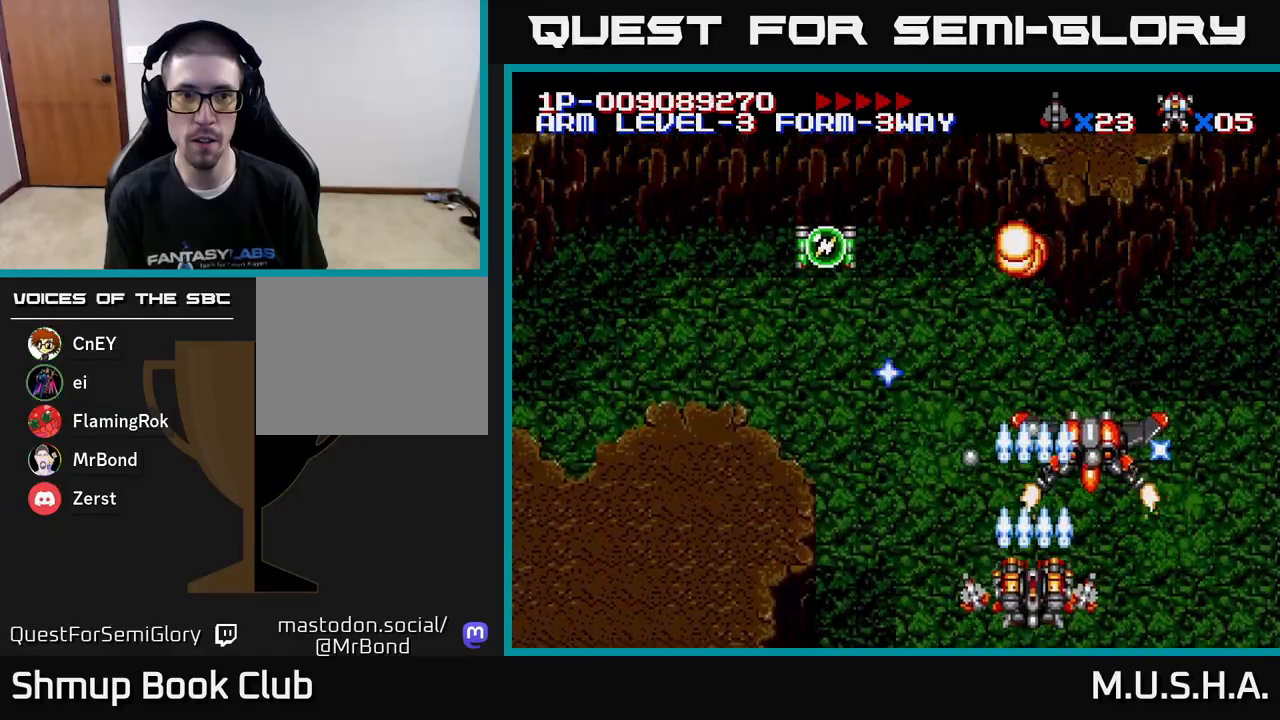
{"buttons": ["X", "Y", "DPAD_UP", "DPAD_LEFT"], "right_stick": "center", "events": [[100, "DPAD_LEFT", "down"], [133, "DPAD_UP", "down"], [217, "DPAD_LEFT", "up"], [300, "DPAD_UP", "up"], [333, "DPAD_LEFT", "down"], [450, "DPAD_UP", "down"]]}
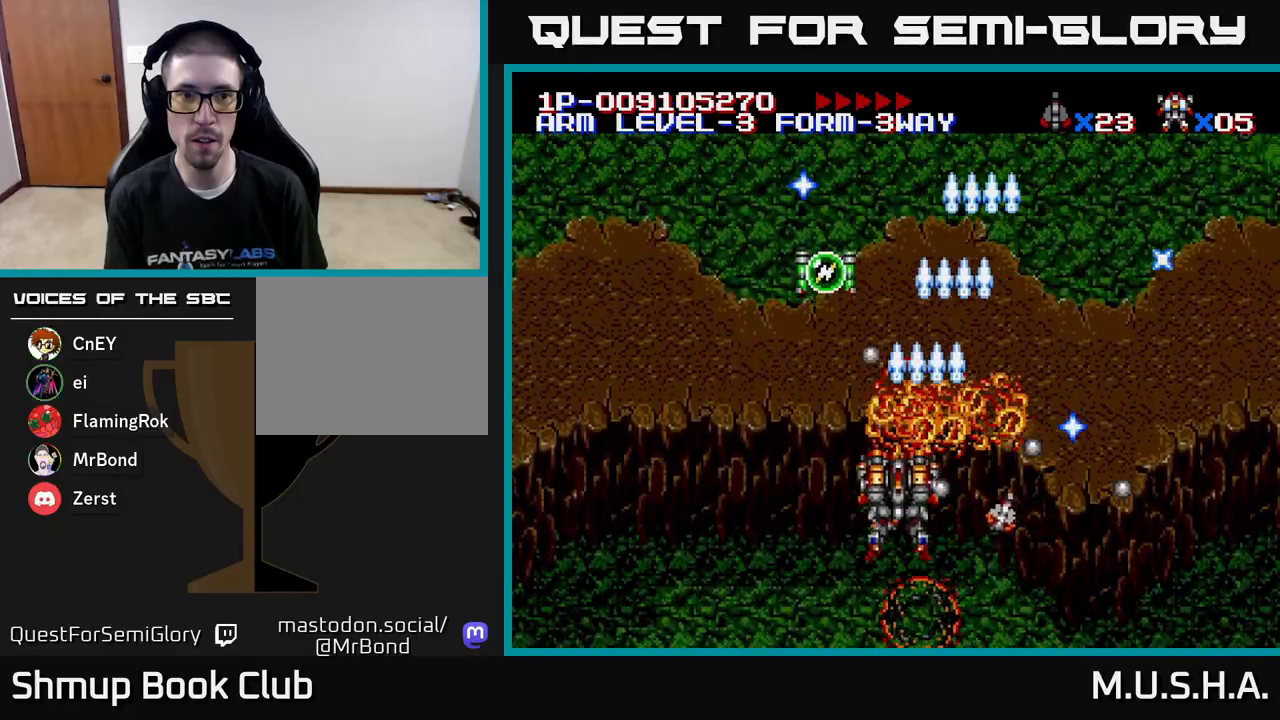
{"buttons": ["X", "Y", "DPAD_DOWN", "DPAD_LEFT"], "right_stick": "center", "events": [[133, "DPAD_LEFT", "up"], [350, "DPAD_LEFT", "down"], [400, "DPAD_UP", "up"], [483, "DPAD_DOWN", "down"]]}
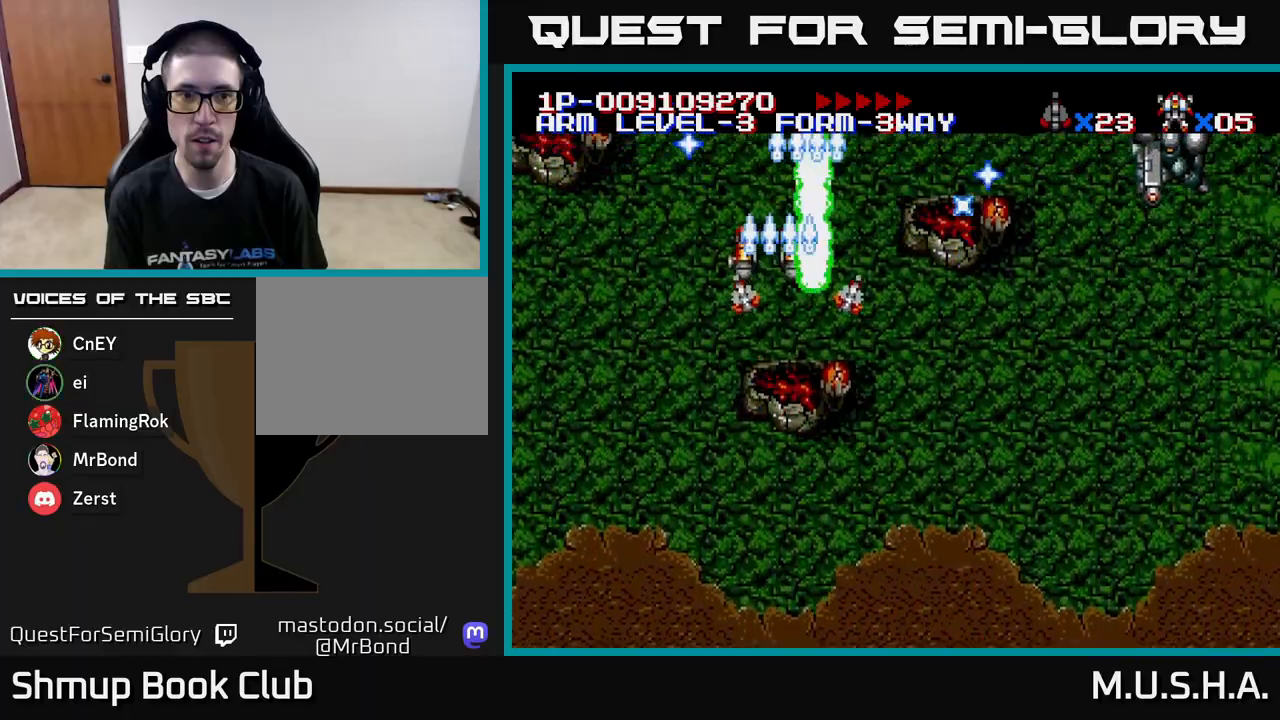
{"buttons": ["X", "Y", "DPAD_RIGHT"], "right_stick": "center", "events": [[50, "DPAD_LEFT", "up"], [117, "DPAD_RIGHT", "down"], [167, "DPAD_DOWN", "up"]]}
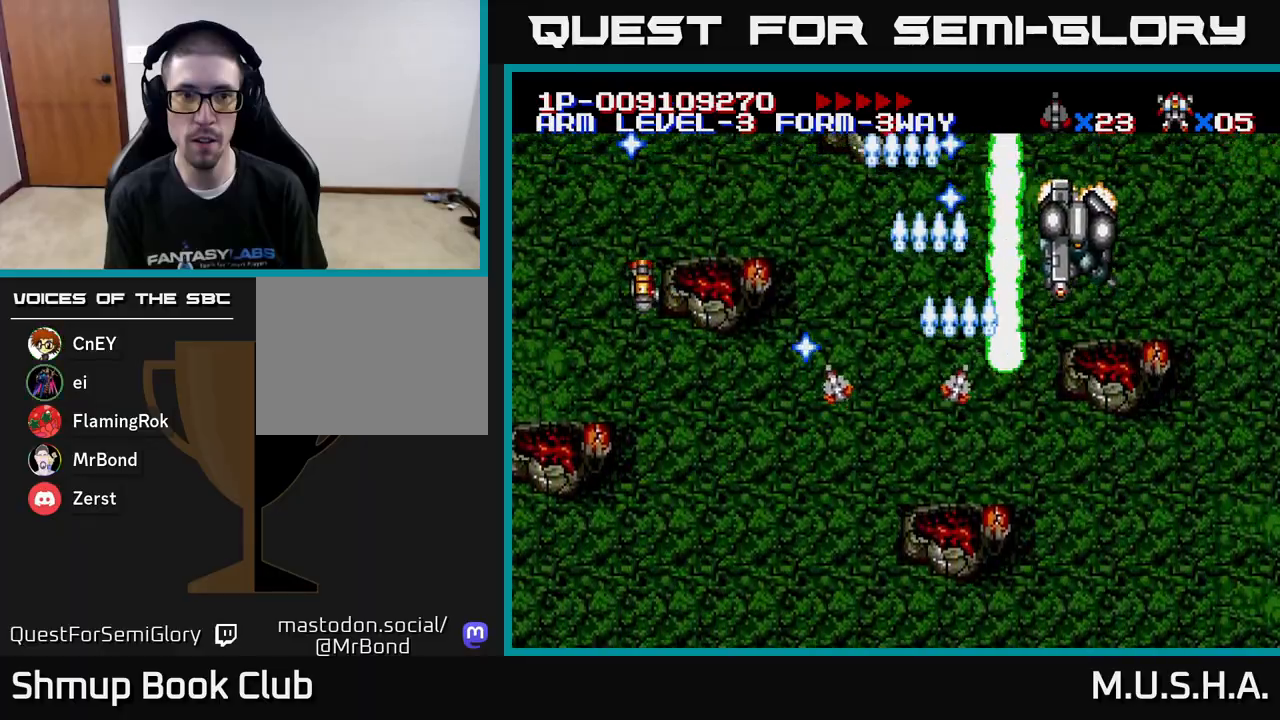
{"buttons": ["X", "Y", "DPAD_LEFT"], "right_stick": "center", "events": [[100, "DPAD_DOWN", "down"], [167, "DPAD_RIGHT", "up"], [350, "DPAD_DOWN", "up"], [383, "DPAD_LEFT", "down"]]}
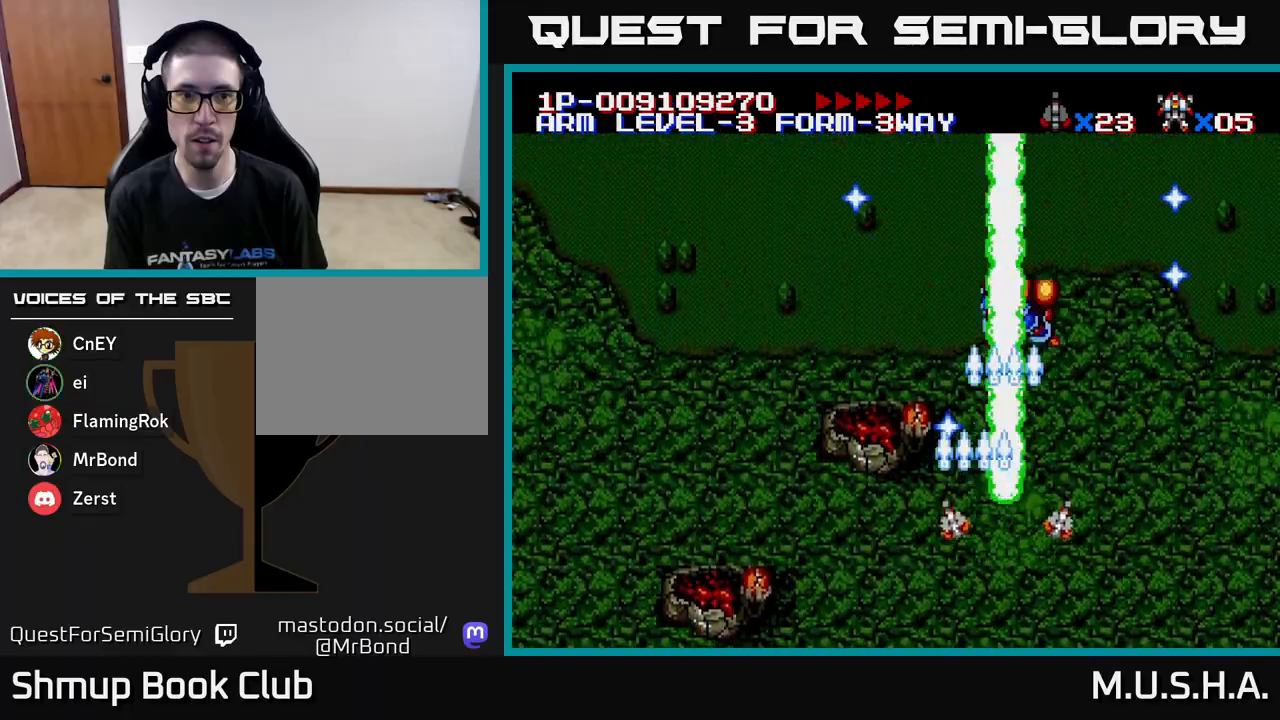
{"buttons": ["X", "Y", "DPAD_LEFT"], "right_stick": "center", "events": [[67, "DPAD_LEFT", "up"], [83, "DPAD_DOWN", "down"], [100, "DPAD_RIGHT", "down"], [133, "DPAD_DOWN", "up"], [150, "DPAD_DOWN", "down"], [183, "DPAD_RIGHT", "up"], [233, "DPAD_DOWN", "up"], [233, "DPAD_LEFT", "down"]]}
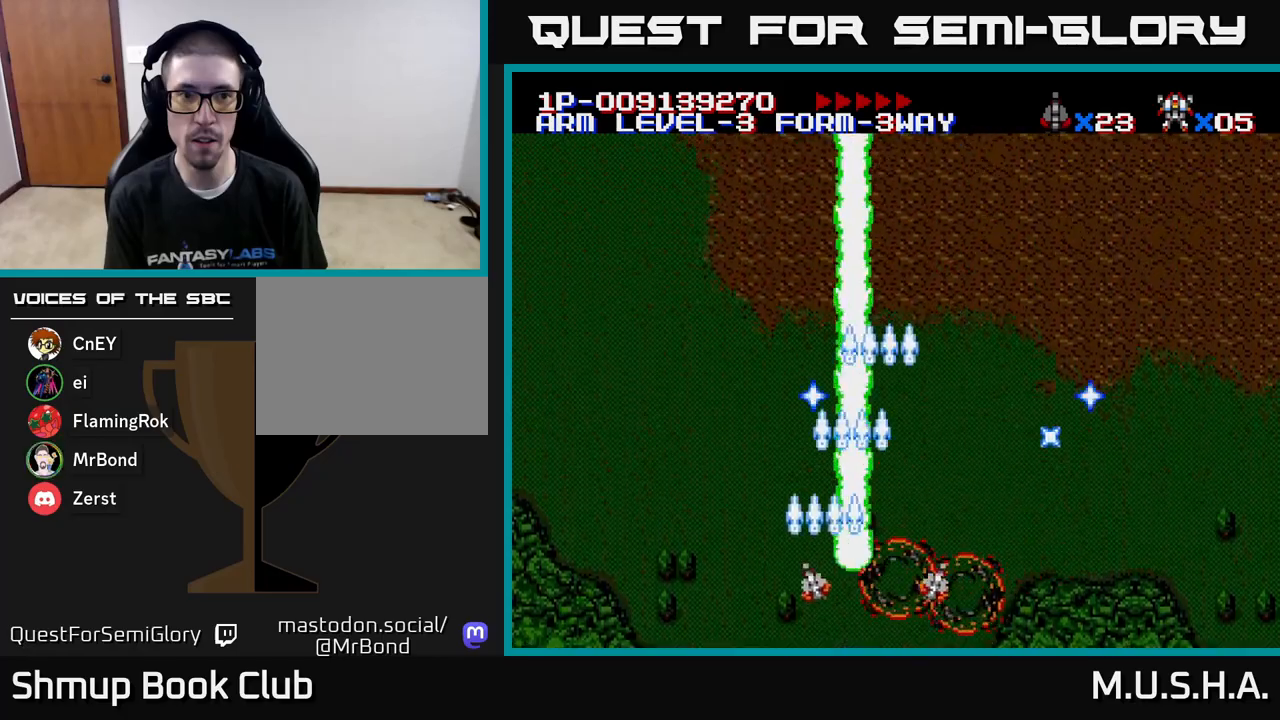
{"buttons": ["X", "Y", "DPAD_RIGHT"], "right_stick": "center", "events": [[33, "DPAD_UP", "down"], [250, "DPAD_UP", "up"], [267, "DPAD_LEFT", "up"], [333, "DPAD_DOWN", "down"], [350, "DPAD_RIGHT", "down"], [500, "DPAD_DOWN", "up"]]}
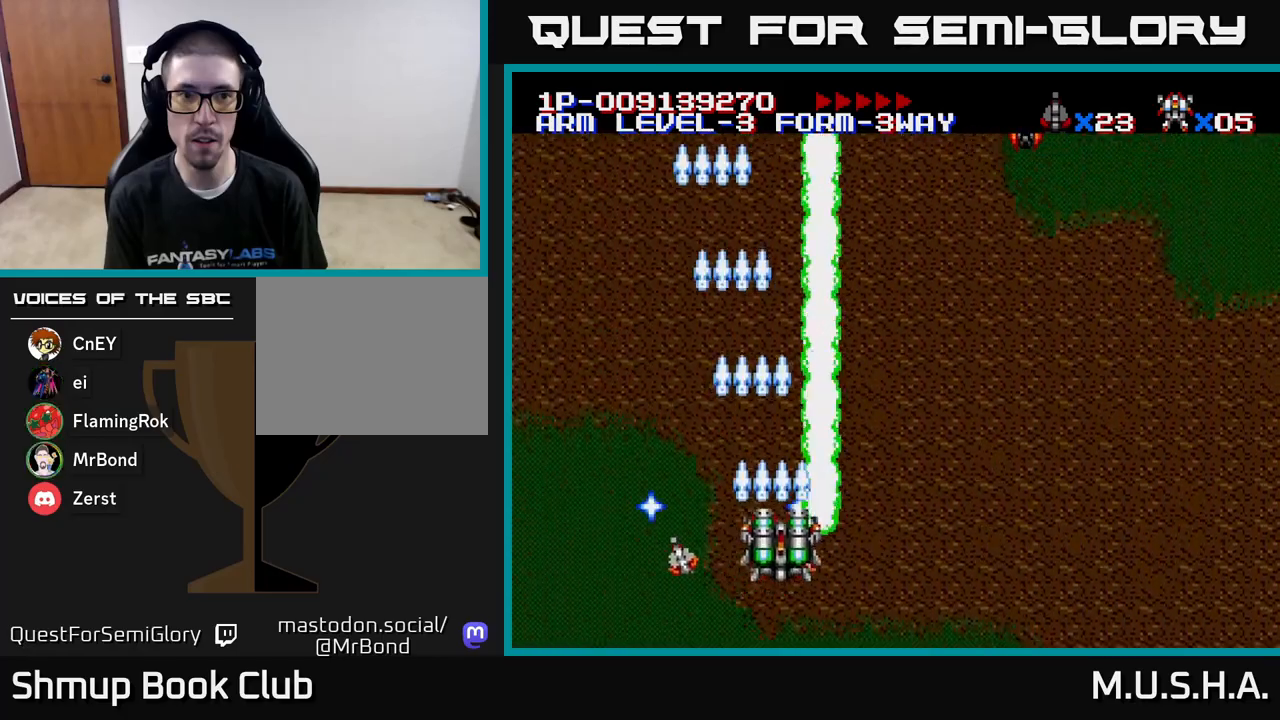
{"buttons": ["X", "Y", "DPAD_UP"], "right_stick": "center", "events": [[233, "DPAD_DOWN", "down"], [383, "DPAD_DOWN", "up"], [450, "DPAD_RIGHT", "up"], [483, "DPAD_UP", "down"]]}
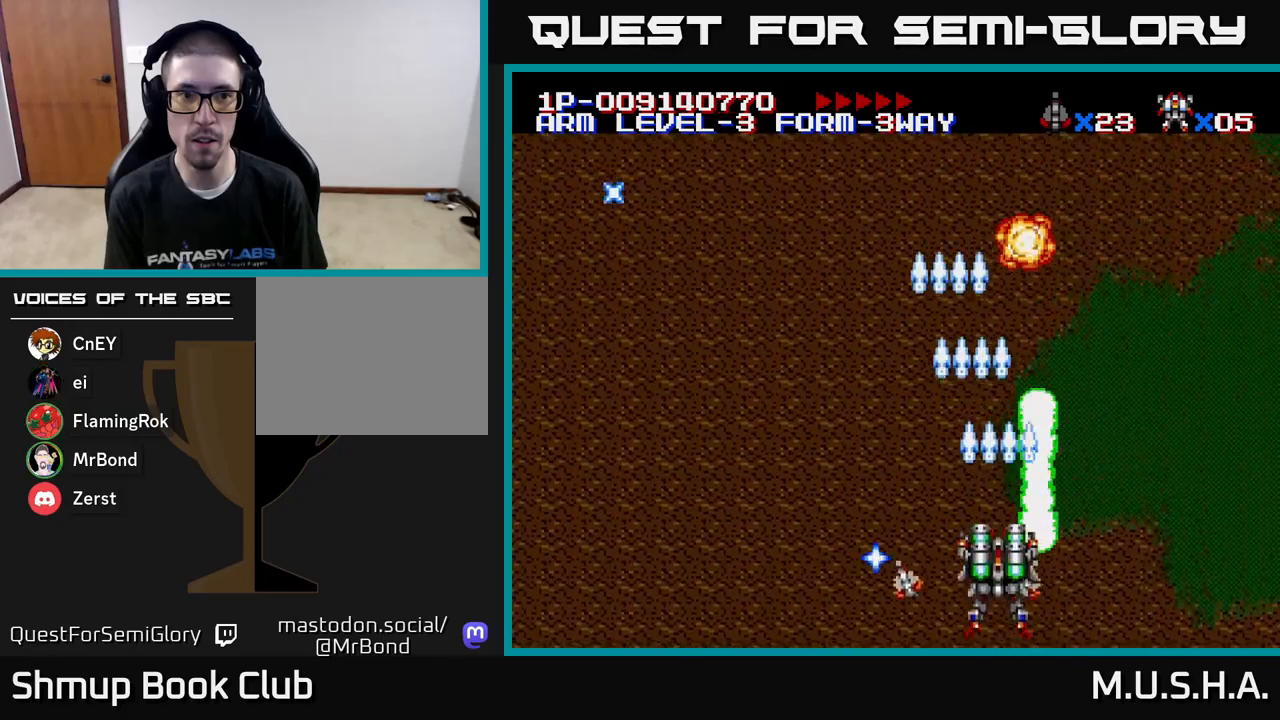
{"buttons": ["X", "Y", "DPAD_LEFT"], "right_stick": "center", "events": [[150, "DPAD_UP", "up"], [167, "DPAD_UP", "down"], [183, "DPAD_LEFT", "down"], [200, "DPAD_UP", "up"]]}
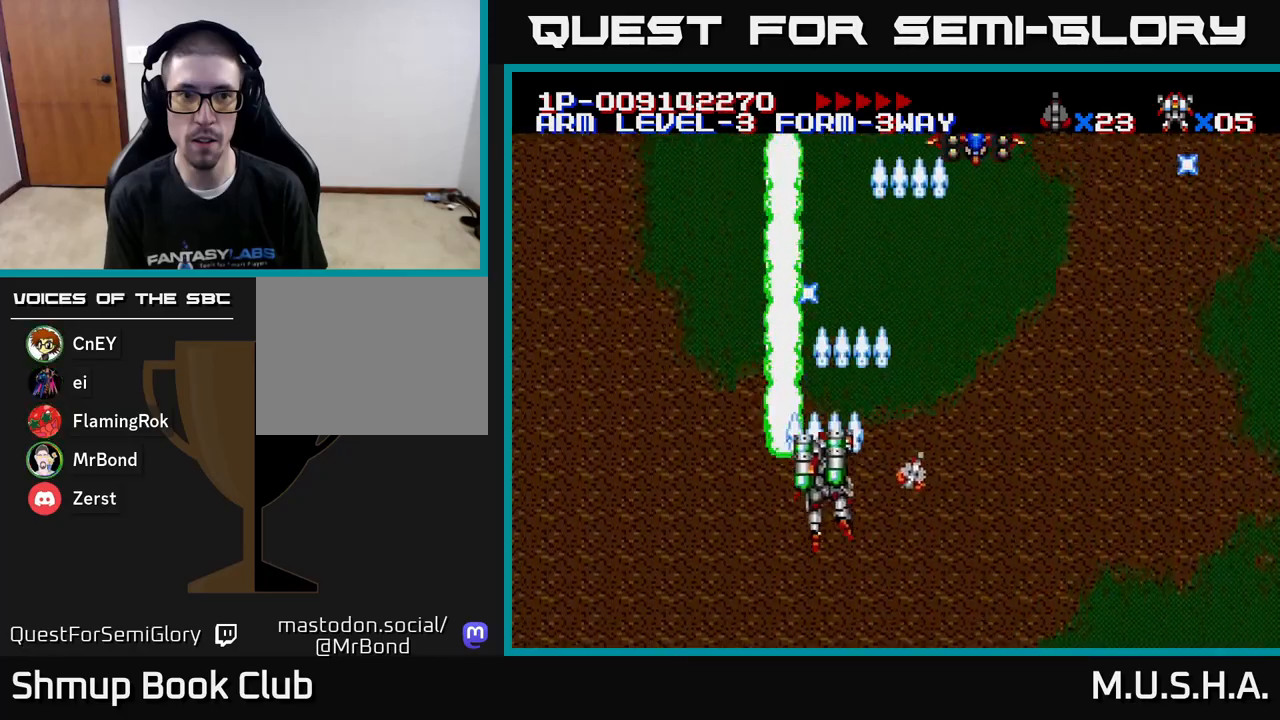
{"buttons": ["X", "Y", "DPAD_RIGHT"], "right_stick": "center", "events": [[67, "DPAD_LEFT", "up"], [117, "DPAD_RIGHT", "down"]]}
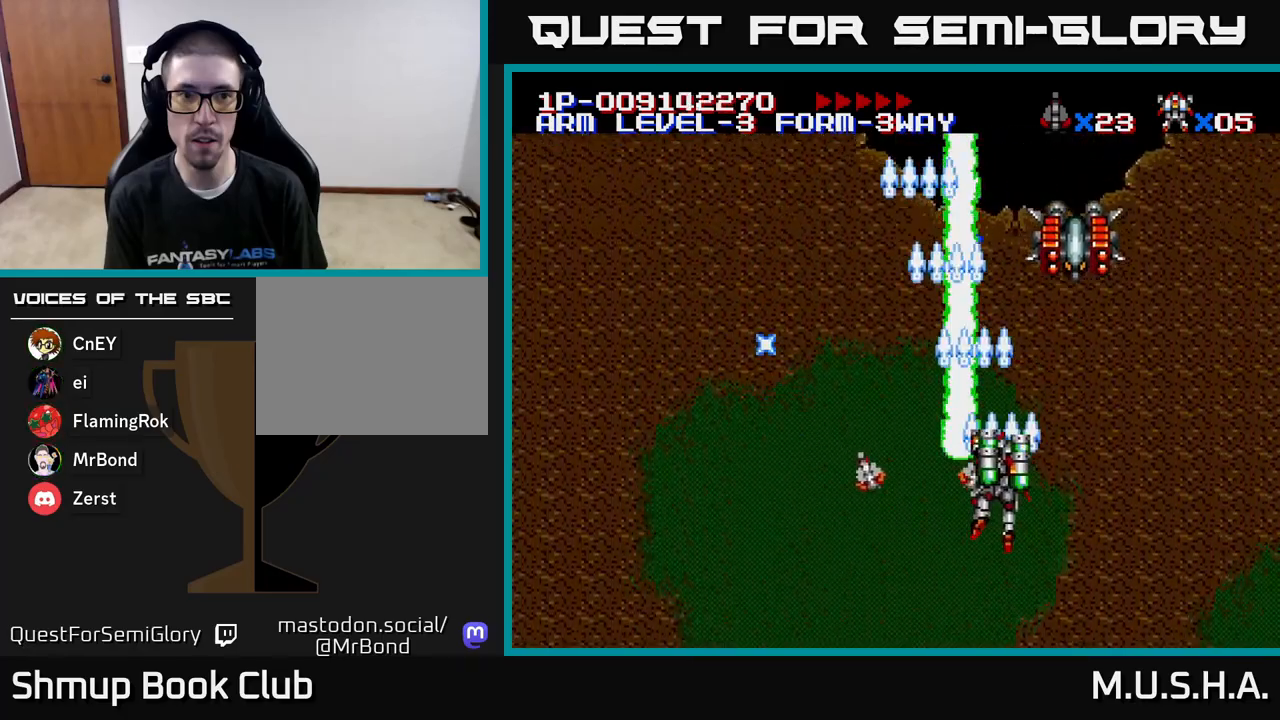
{"buttons": ["X", "Y"], "right_stick": "center", "events": [[183, "DPAD_RIGHT", "up"], [250, "DPAD_LEFT", "down"], [350, "DPAD_LEFT", "up"]]}
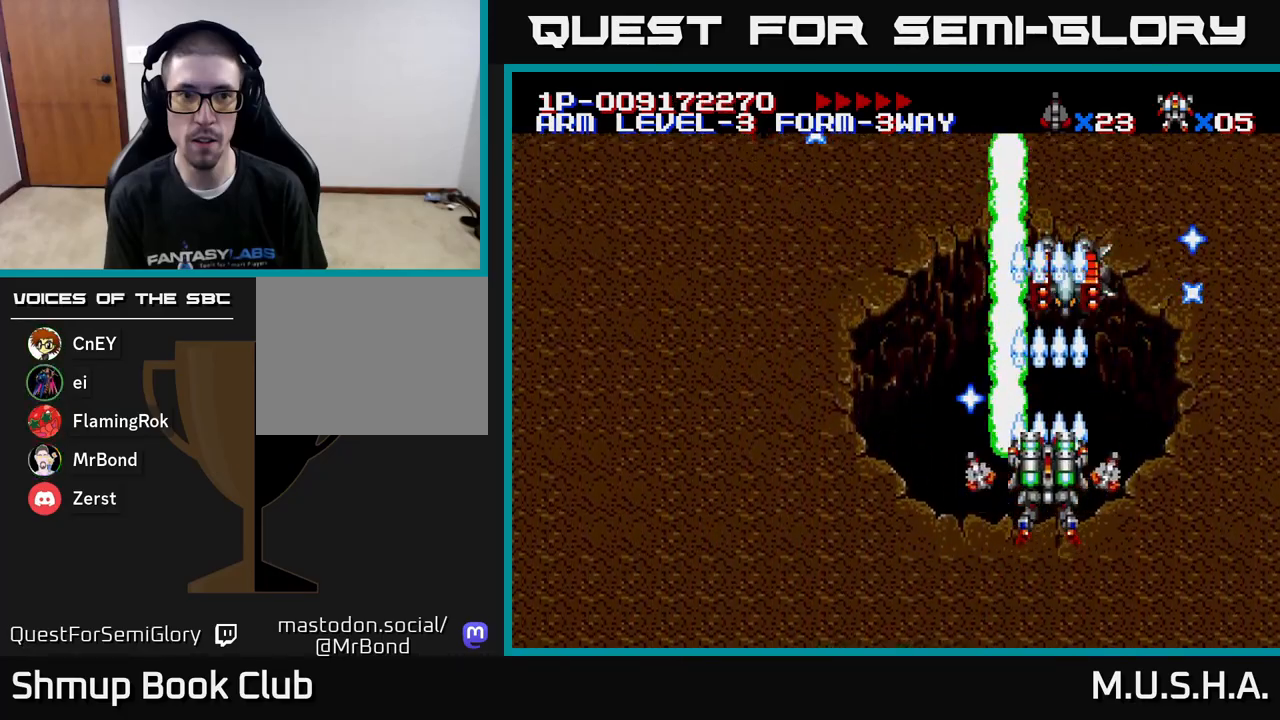
{"buttons": ["X", "Y", "DPAD_LEFT"], "right_stick": "center", "events": [[283, "DPAD_DOWN", "down"], [317, "DPAD_LEFT", "down"], [350, "DPAD_DOWN", "up"]]}
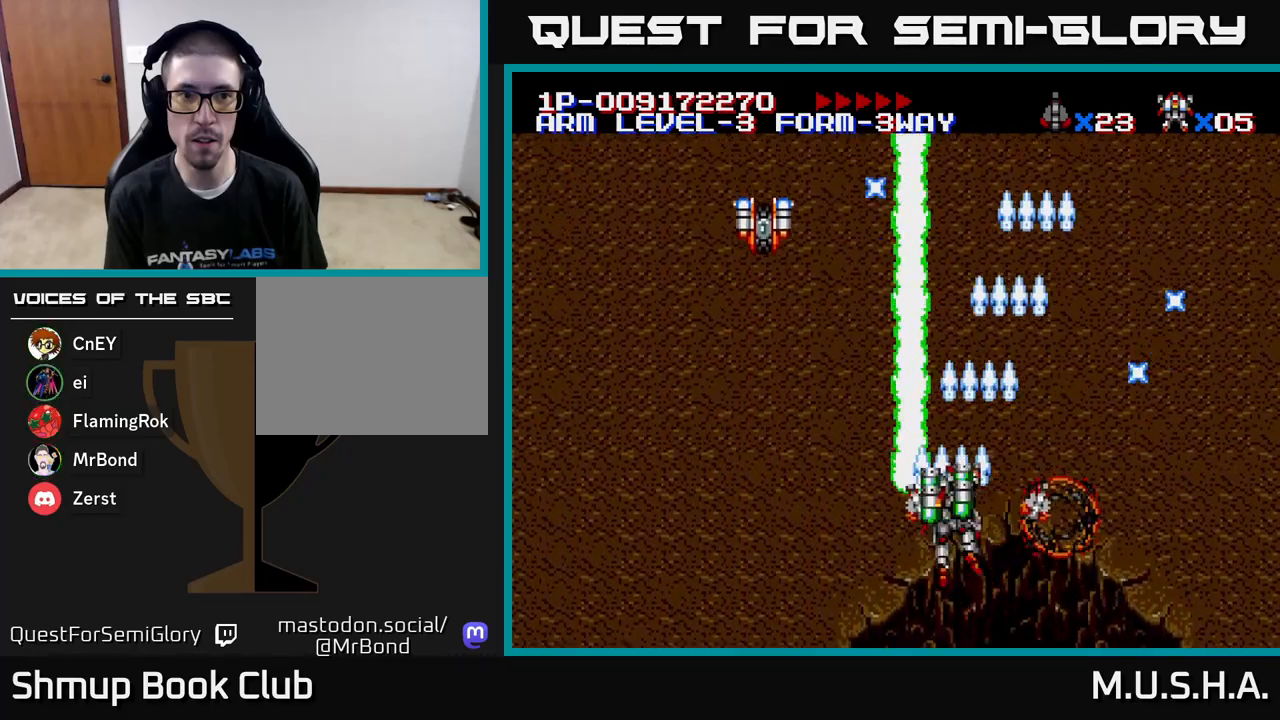
{"buttons": ["X", "Y"], "right_stick": "center", "events": [[300, "DPAD_UP", "down"], [333, "DPAD_LEFT", "up"], [383, "DPAD_UP", "up"]]}
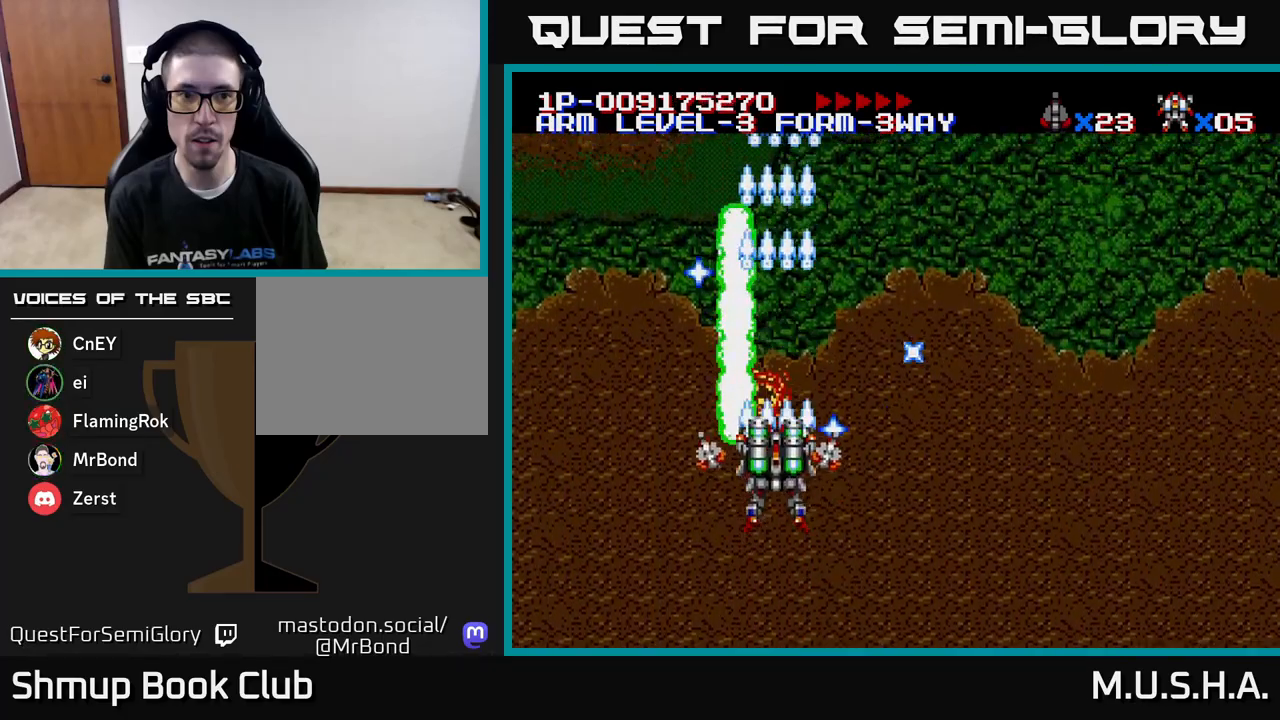
{"buttons": ["X", "Y", "DPAD_RIGHT"], "right_stick": "center", "events": [[33, "DPAD_DOWN", "down"], [67, "DPAD_RIGHT", "down"], [133, "DPAD_DOWN", "up"]]}
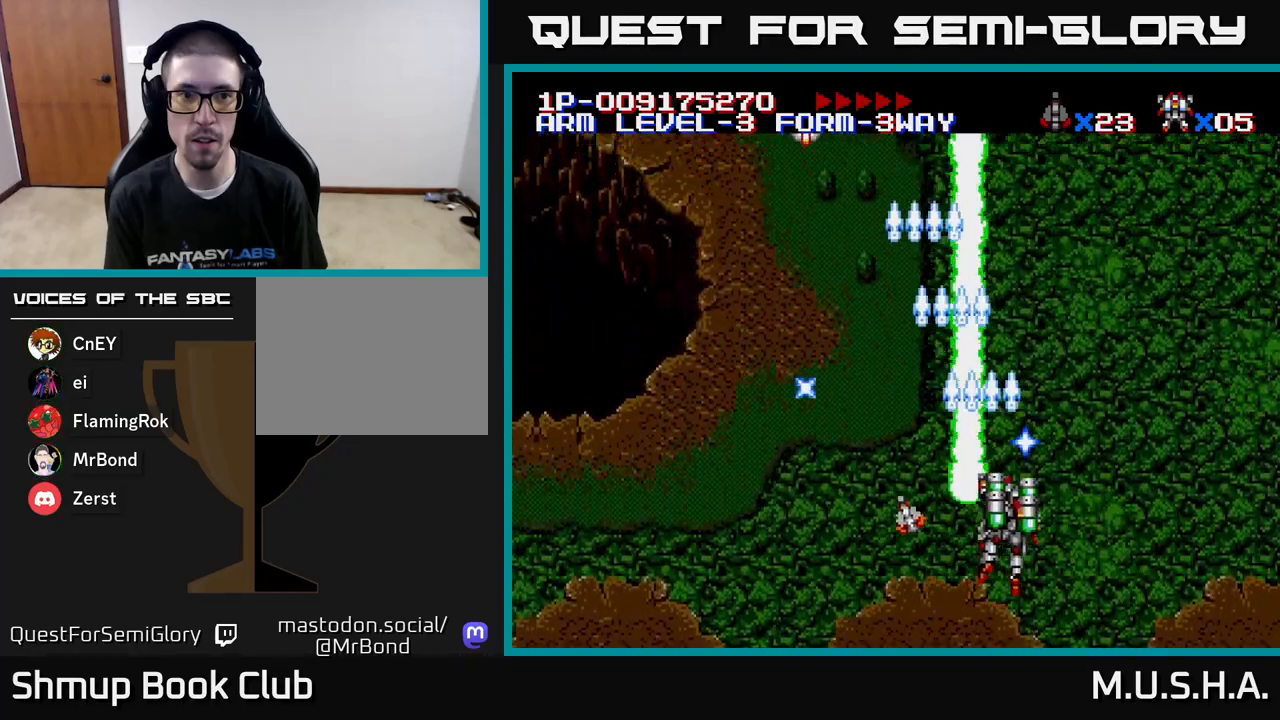
{"buttons": ["X", "Y", "DPAD_RIGHT"], "right_stick": "center", "events": [[50, "DPAD_RIGHT", "up"], [100, "DPAD_LEFT", "down"], [450, "DPAD_LEFT", "up"], [500, "DPAD_RIGHT", "down"]]}
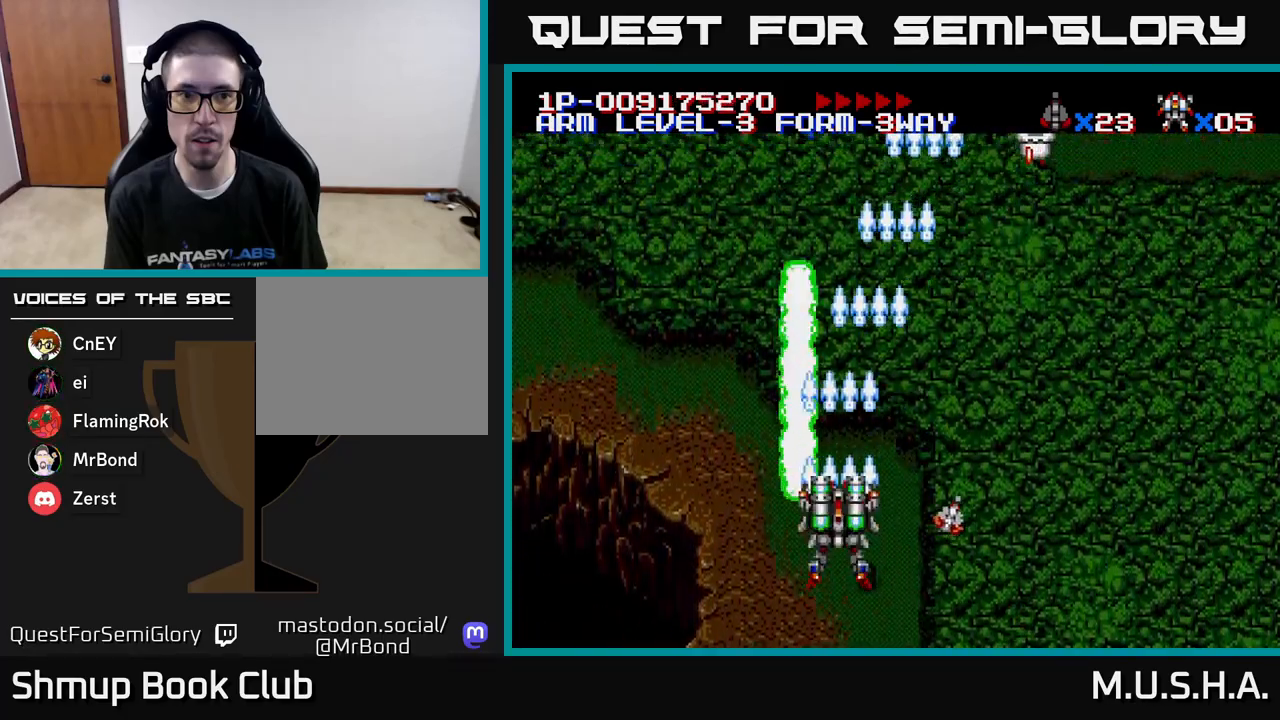
{"buttons": ["X", "Y", "DPAD_LEFT"], "right_stick": "center", "events": [[400, "DPAD_RIGHT", "up"], [433, "DPAD_LEFT", "down"]]}
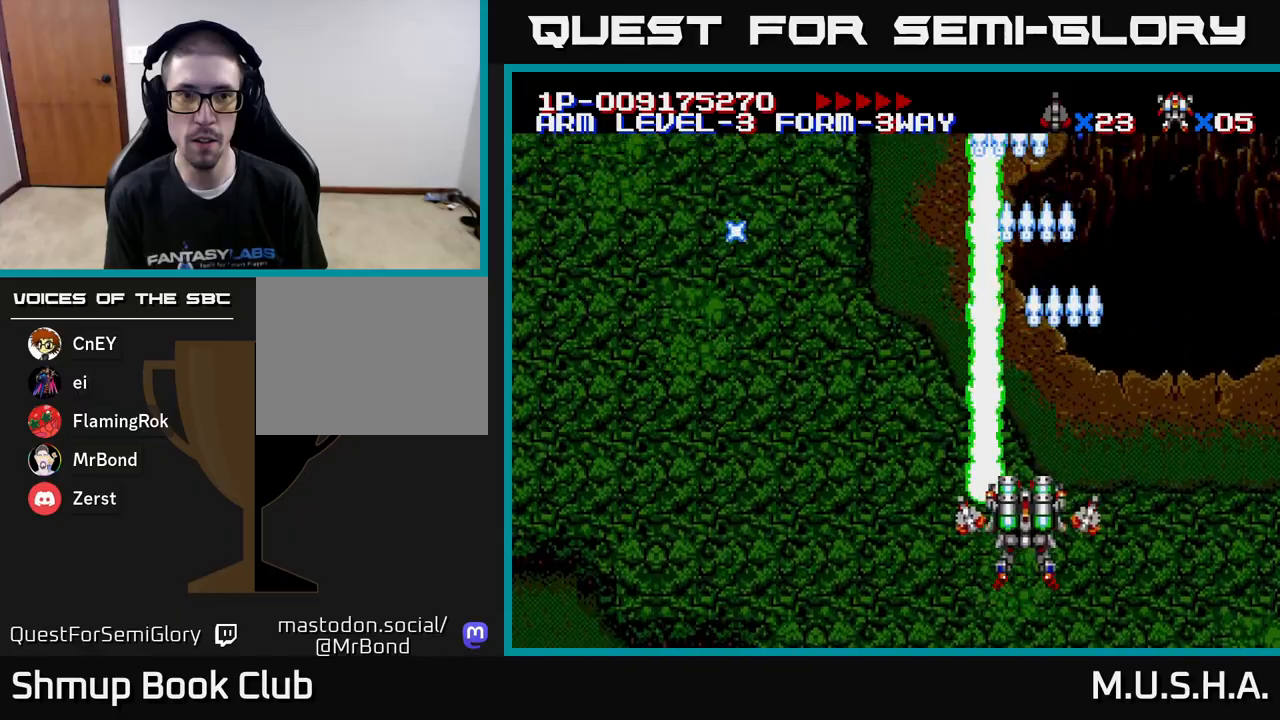
{"buttons": ["X", "Y", "DPAD_UP"], "right_stick": "center", "events": [[167, "DPAD_UP", "down"], [417, "DPAD_LEFT", "up"]]}
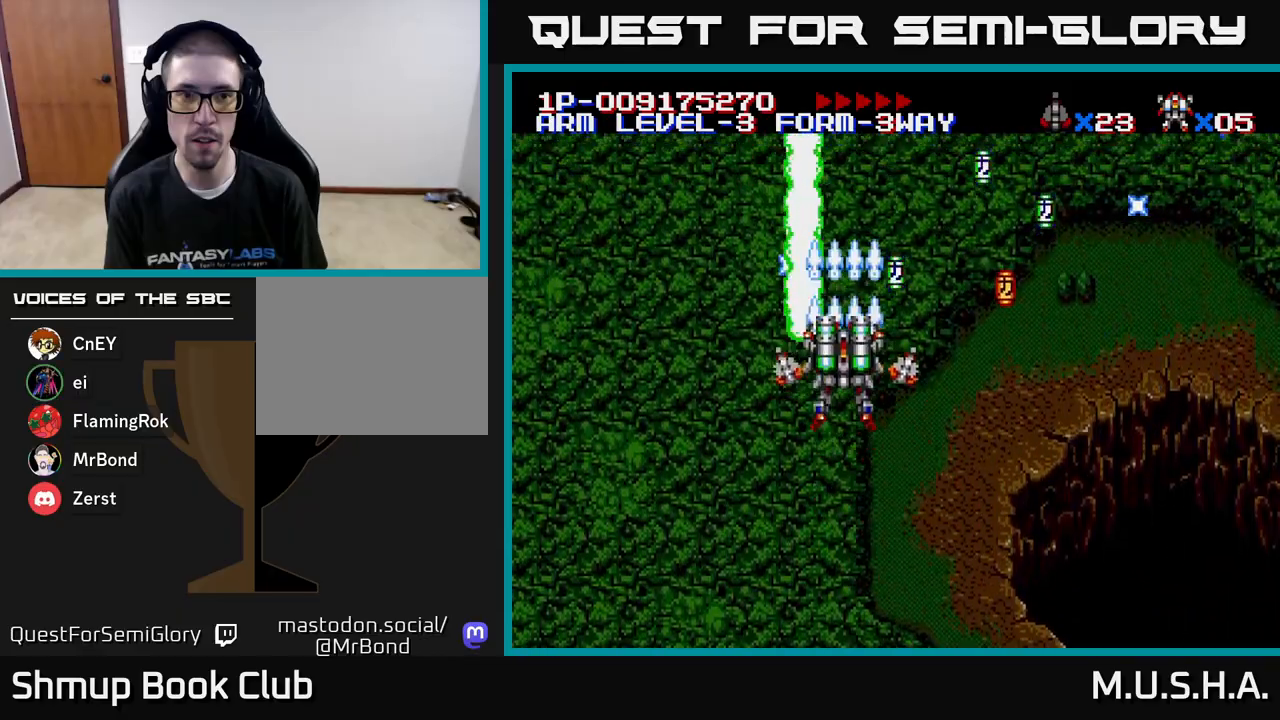
{"buttons": ["X", "Y", "DPAD_DOWN", "DPAD_RIGHT"], "right_stick": "center", "events": [[33, "DPAD_RIGHT", "down"], [50, "DPAD_UP", "up"], [133, "DPAD_DOWN", "down"]]}
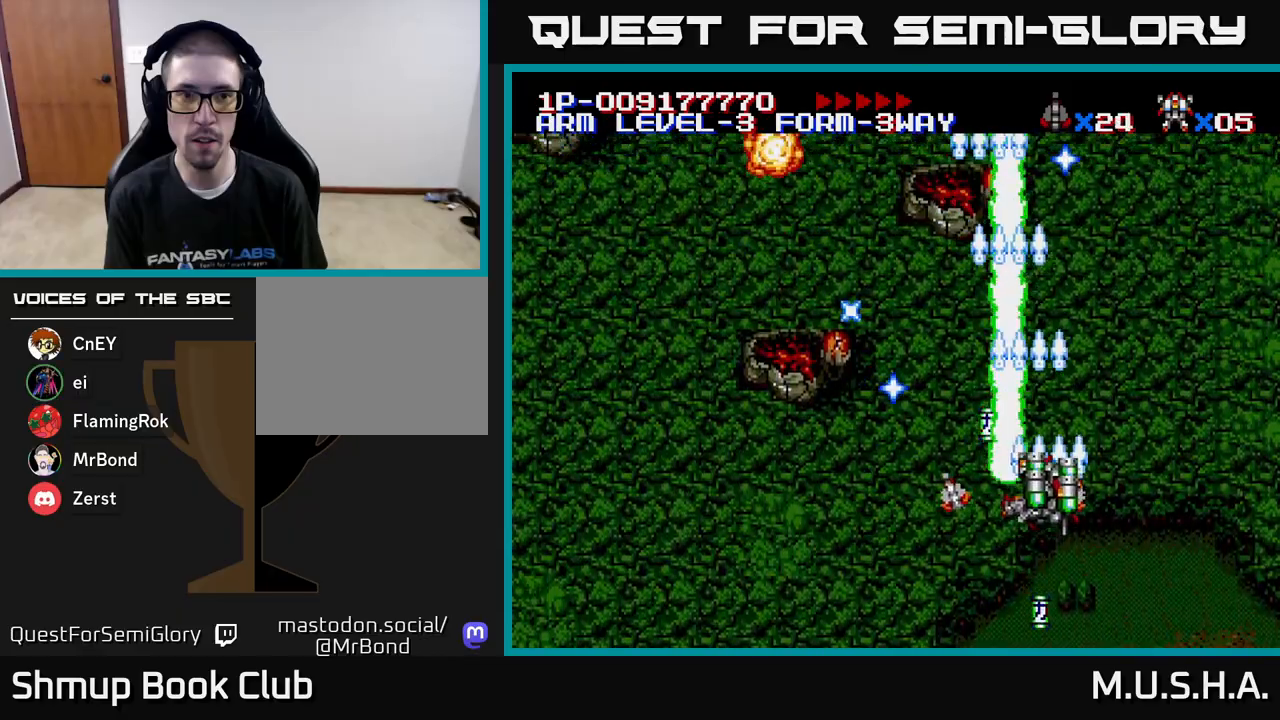
{"buttons": ["X", "Y", "DPAD_UP", "DPAD_LEFT"], "right_stick": "center", "events": [[33, "DPAD_RIGHT", "up"], [67, "DPAD_LEFT", "down"], [100, "DPAD_DOWN", "up"], [167, "DPAD_DOWN", "down"], [350, "DPAD_DOWN", "up"], [417, "DPAD_UP", "down"]]}
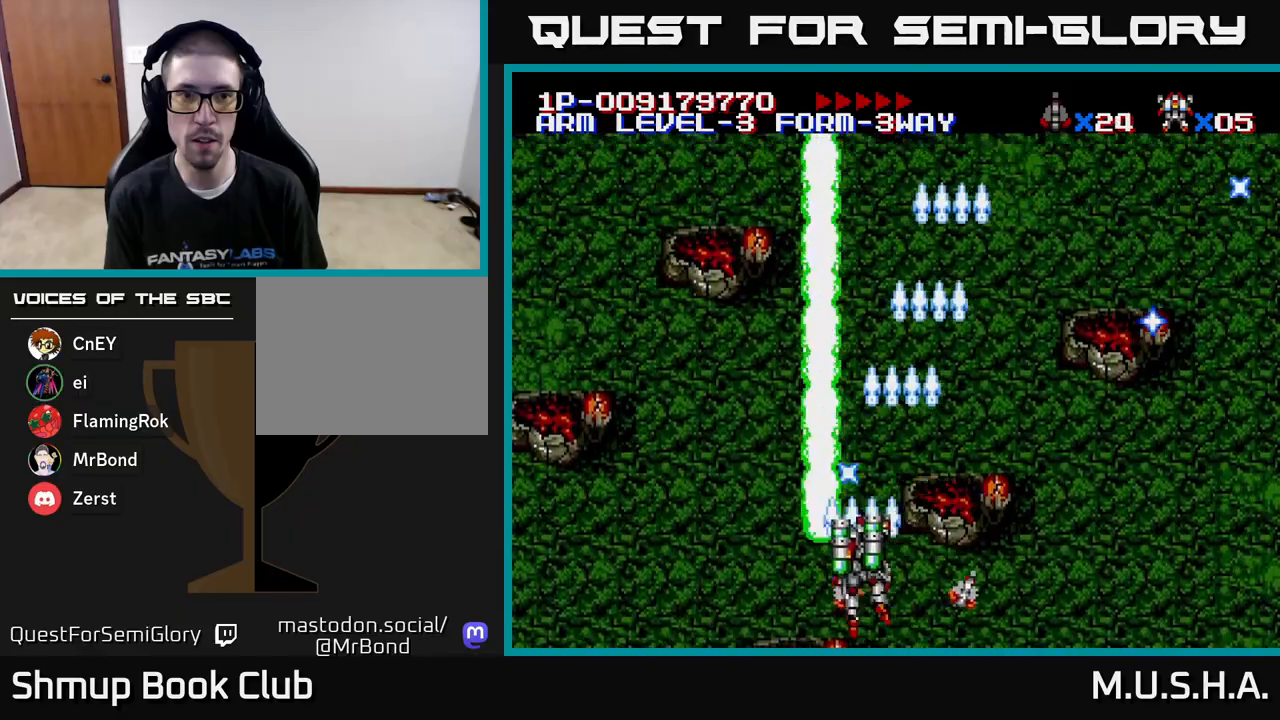
{"buttons": ["X", "Y", "DPAD_RIGHT"], "right_stick": "center", "events": [[400, "DPAD_LEFT", "up"], [400, "DPAD_UP", "up"], [433, "DPAD_RIGHT", "down"]]}
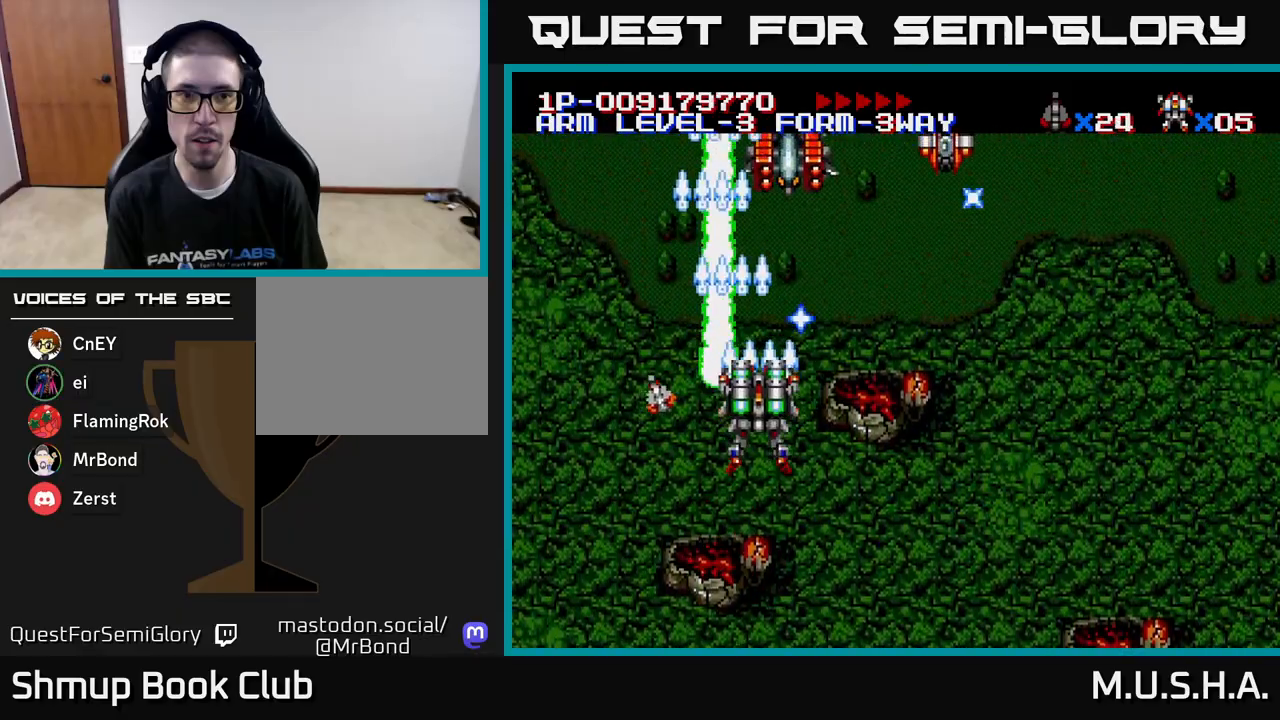
{"buttons": ["X", "Y", "DPAD_LEFT"], "right_stick": "center", "events": [[317, "DPAD_RIGHT", "up"], [383, "DPAD_LEFT", "down"]]}
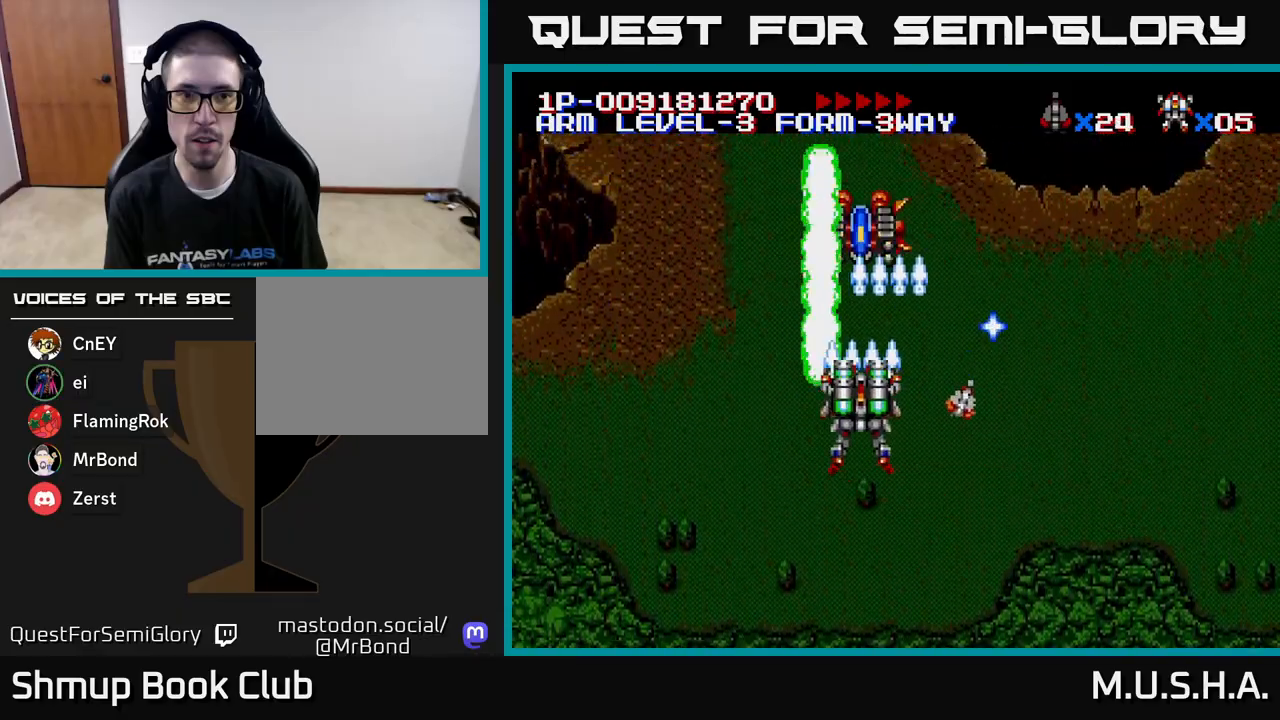
{"buttons": ["X", "Y", "DPAD_RIGHT"], "right_stick": "center", "events": [[17, "DPAD_LEFT", "up"], [33, "DPAD_RIGHT", "down"], [83, "DPAD_DOWN", "down"], [150, "DPAD_RIGHT", "up"], [233, "DPAD_DOWN", "up"], [467, "DPAD_RIGHT", "down"]]}
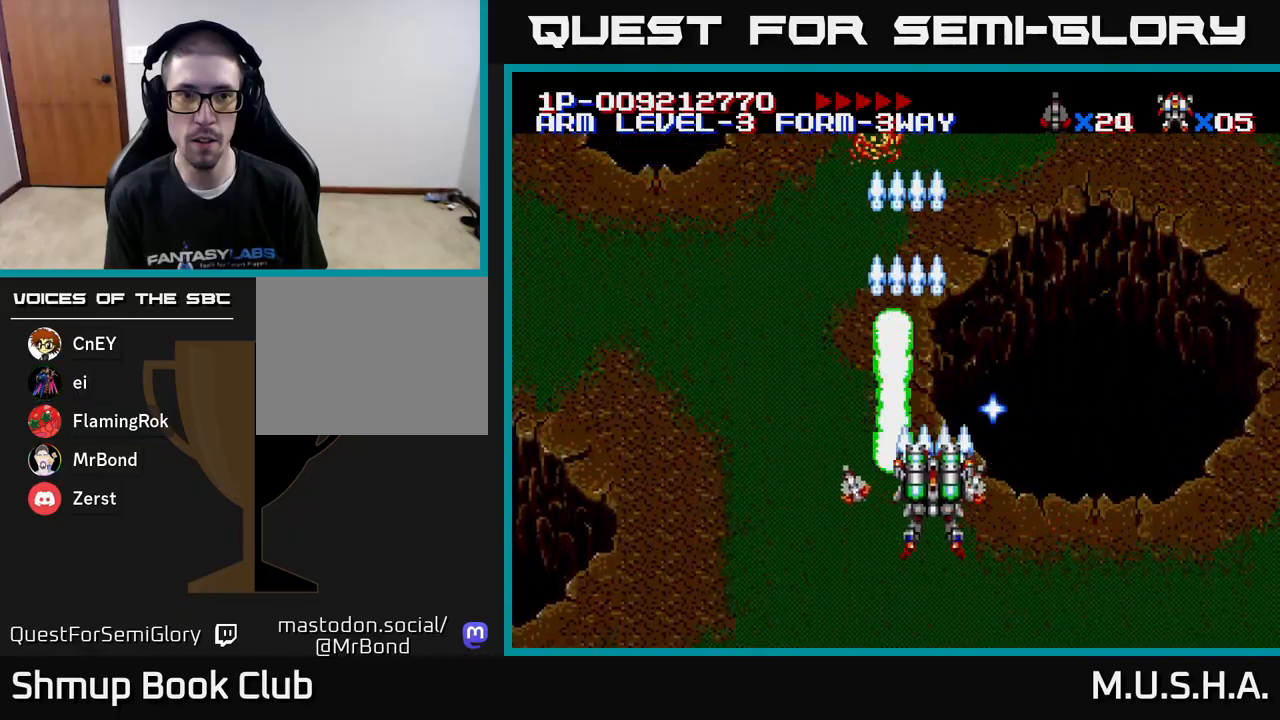
{"buttons": ["X", "Y"], "right_stick": "center", "events": [[100, "DPAD_RIGHT", "up"], [183, "DPAD_UP", "down"], [250, "DPAD_LEFT", "down"], [300, "DPAD_UP", "up"], [383, "DPAD_UP", "down"], [417, "DPAD_LEFT", "up"], [467, "DPAD_UP", "up"]]}
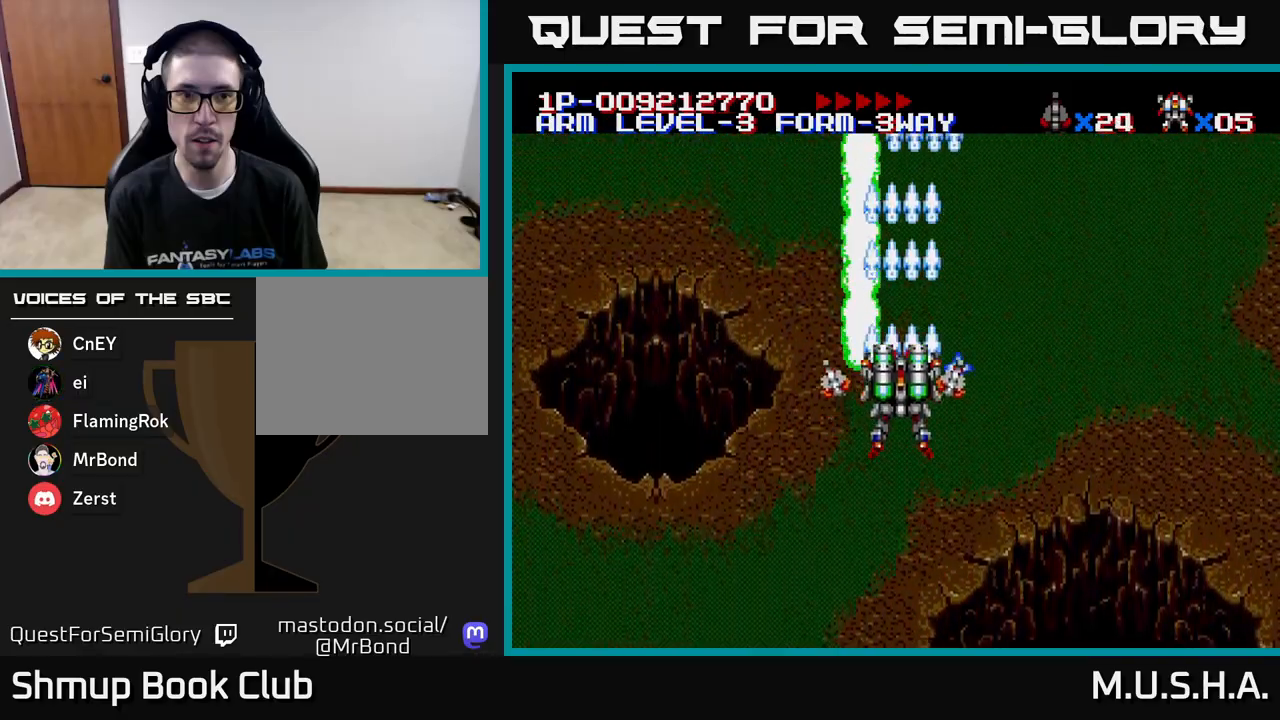
{"buttons": ["X", "Y"], "right_stick": "center", "events": []}